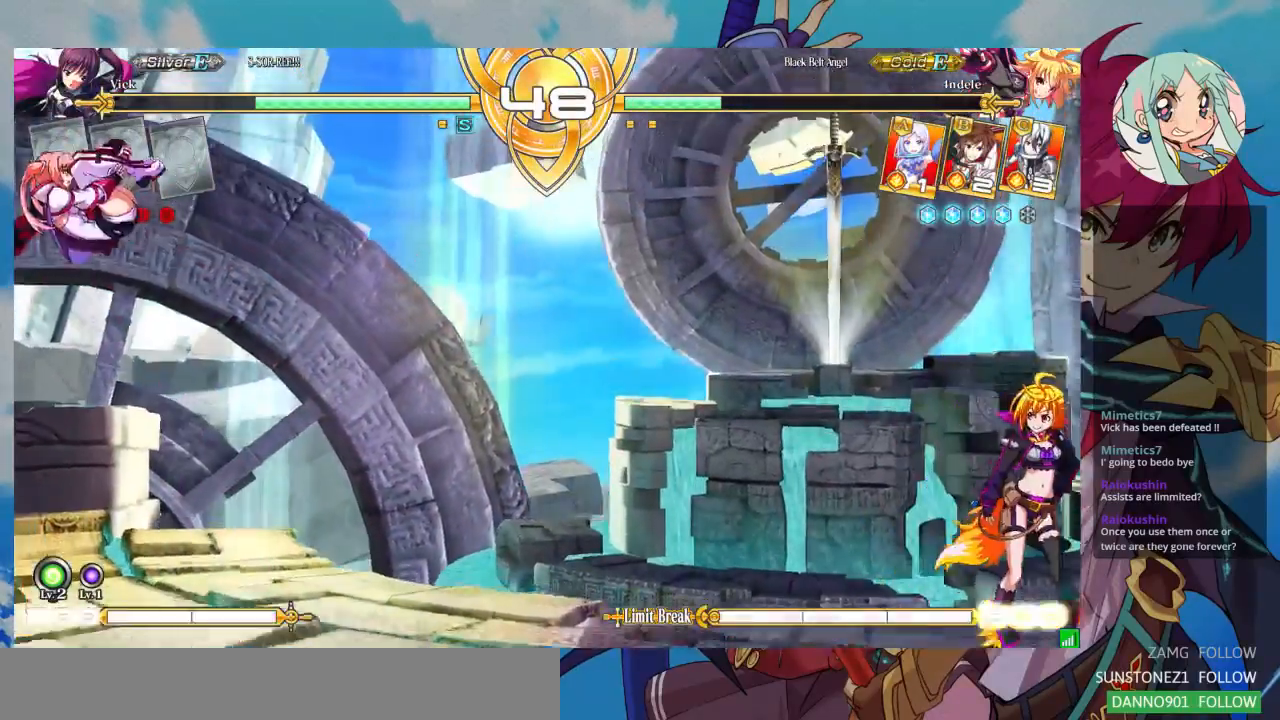
Gameplay with a controller (arcade stick); each line is a JSON object with the inputs held at the frame after it (dt_ms = milliseconds from this image to that frame). "events" lists button and stick changes between this image and that frame as [ms after this image, input, new state], when the widget could be followed in between. Not read: L3 R3.
{"dt_ms": 500, "buttons": [], "left_stick": "center", "events": [[33, "CROSS", "down"], [200, "CROSS", "up"]]}
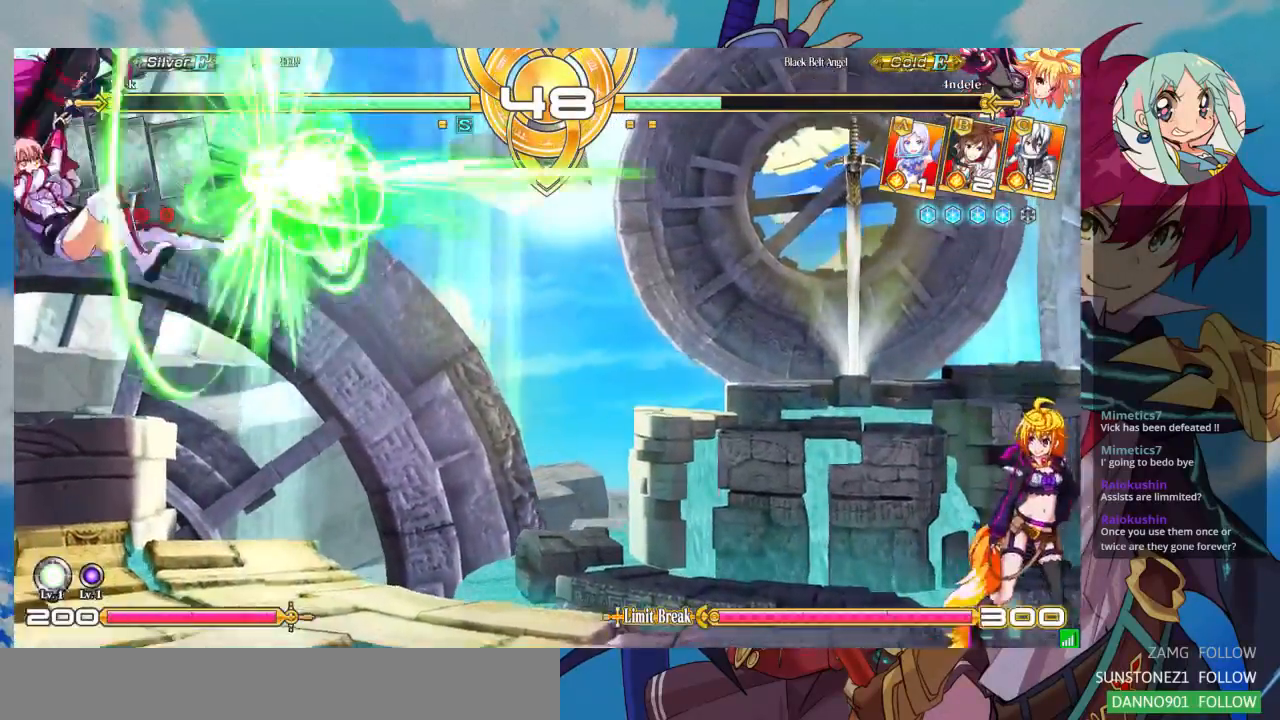
{"dt_ms": 500, "buttons": [], "left_stick": "center", "events": []}
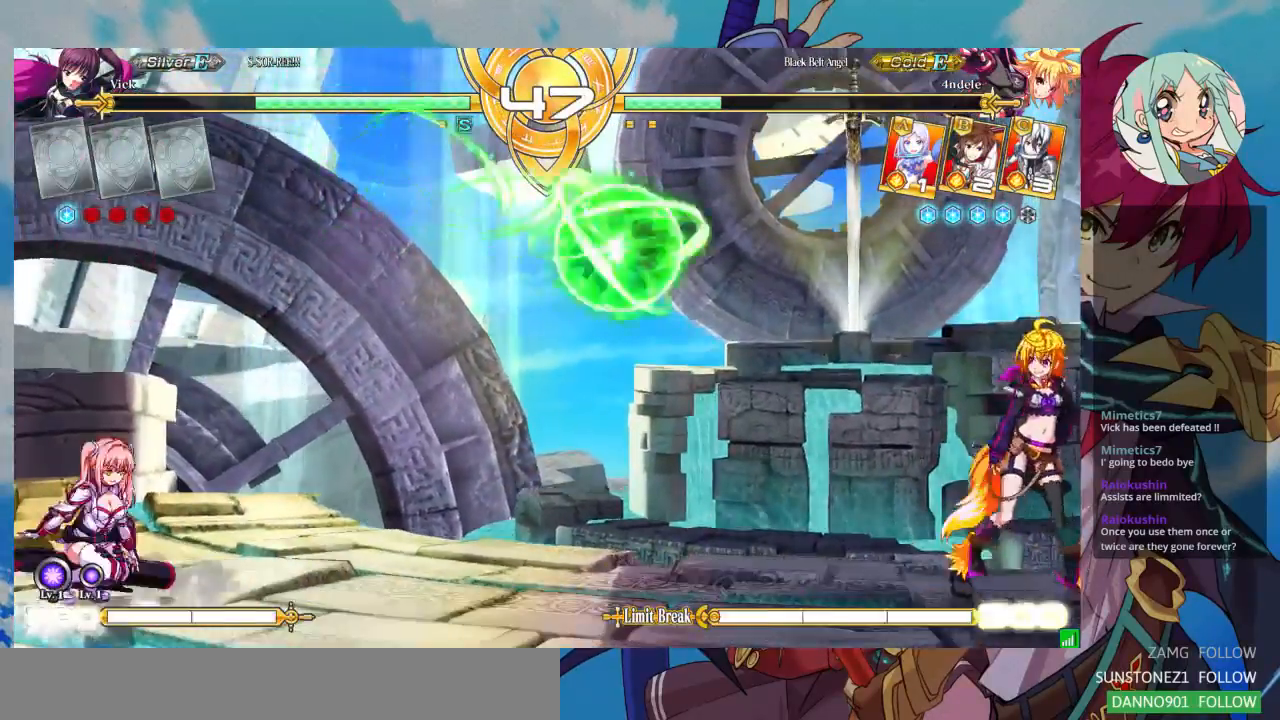
{"dt_ms": 500, "buttons": [], "left_stick": "right", "events": [[333, "left_stick", "right"], [400, "left_stick", "center"], [500, "left_stick", "right"]]}
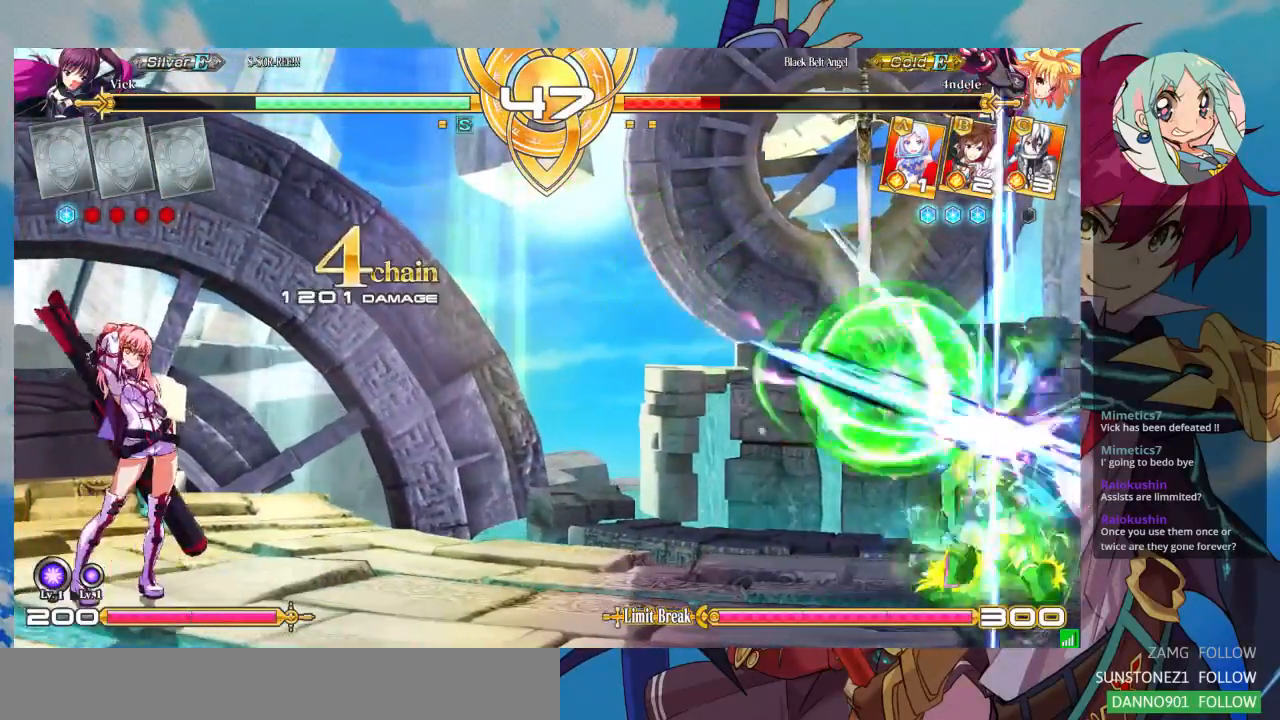
{"dt_ms": 500, "buttons": [], "left_stick": "right", "events": []}
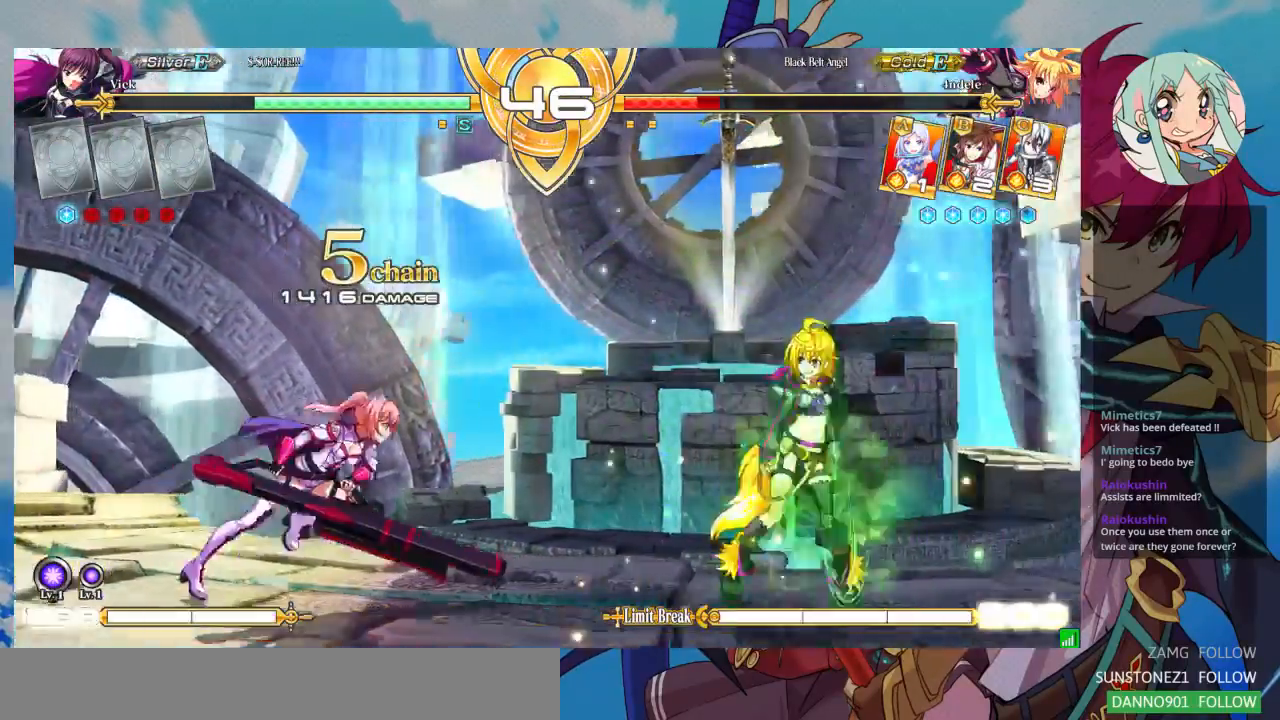
{"dt_ms": 500, "buttons": [], "left_stick": "right"}
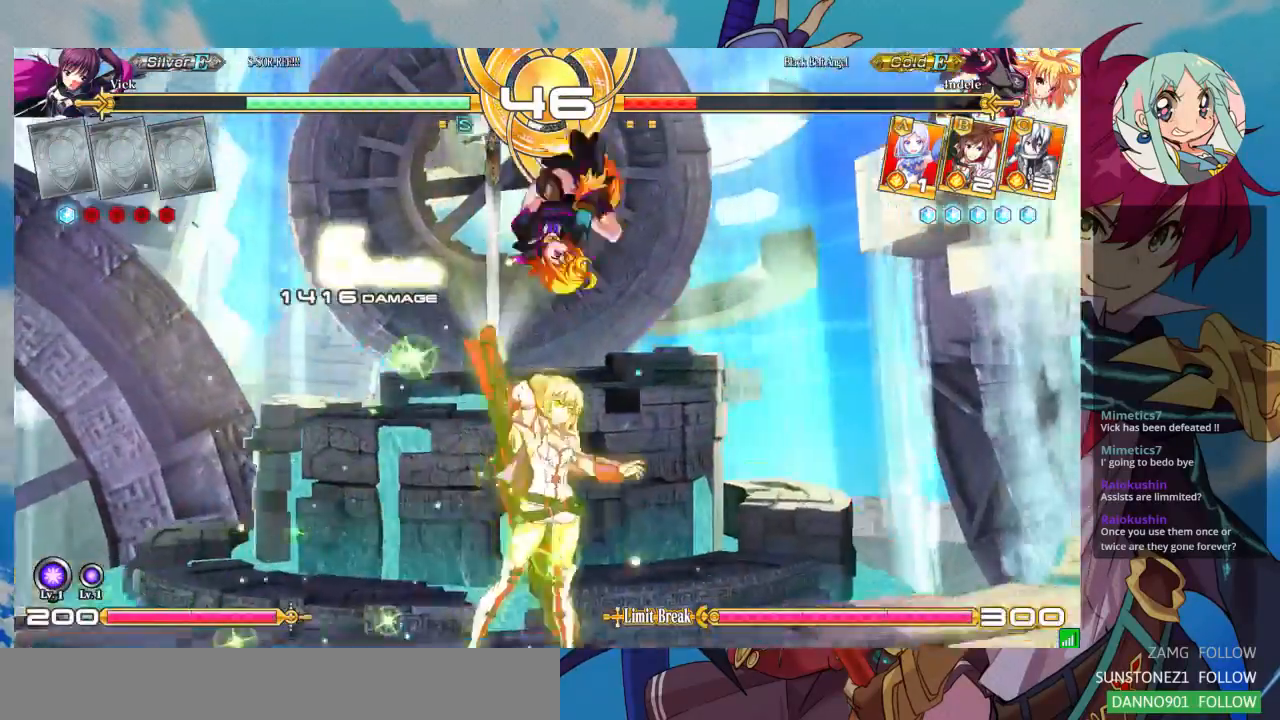
{"dt_ms": 500, "buttons": ["SQUARE"], "left_stick": "down-left", "events": [[33, "left_stick", "center"], [367, "left_stick", "down-left"], [400, "SQUARE", "down"]]}
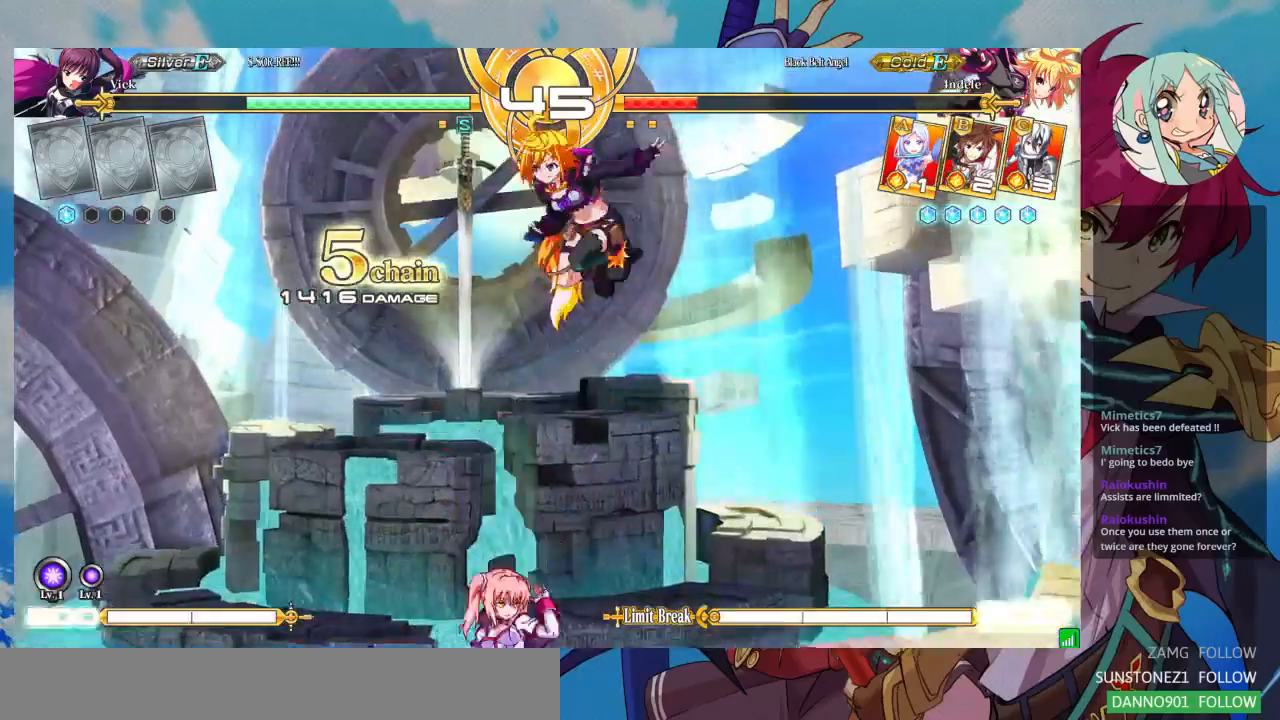
{"dt_ms": 500, "buttons": [], "left_stick": "down-left", "events": [[67, "SQUARE", "up"], [267, "left_stick", "up-left"], [433, "left_stick", "down-left"]]}
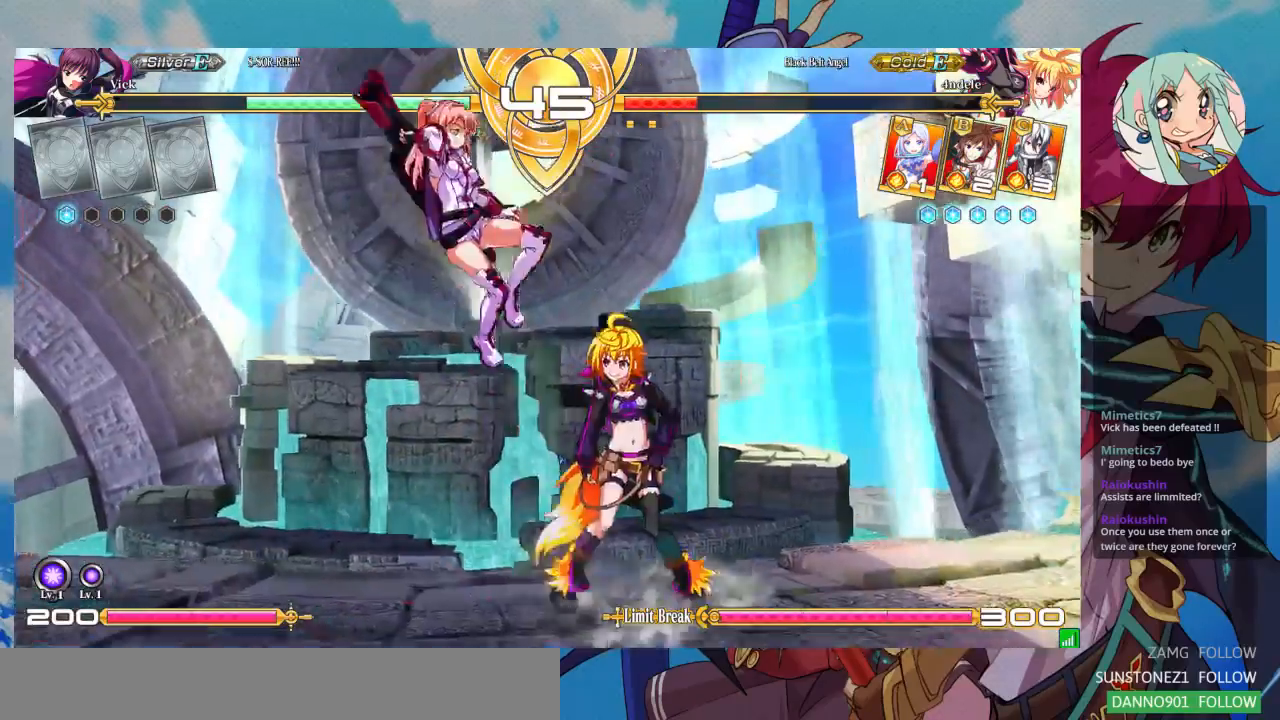
{"dt_ms": 500, "buttons": [], "left_stick": "up-left", "events": [[467, "left_stick", "up-left"]]}
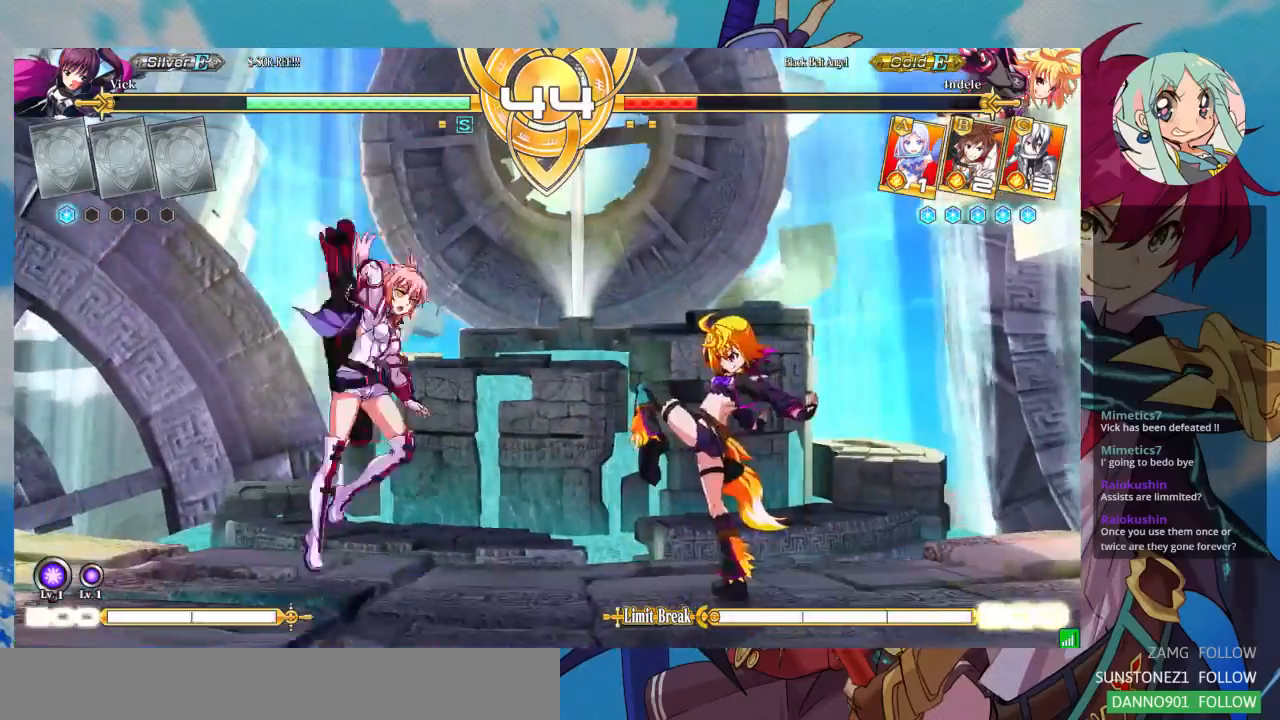
{"dt_ms": 500, "buttons": [], "left_stick": "right", "events": [[267, "left_stick", "center"], [333, "left_stick", "right"]]}
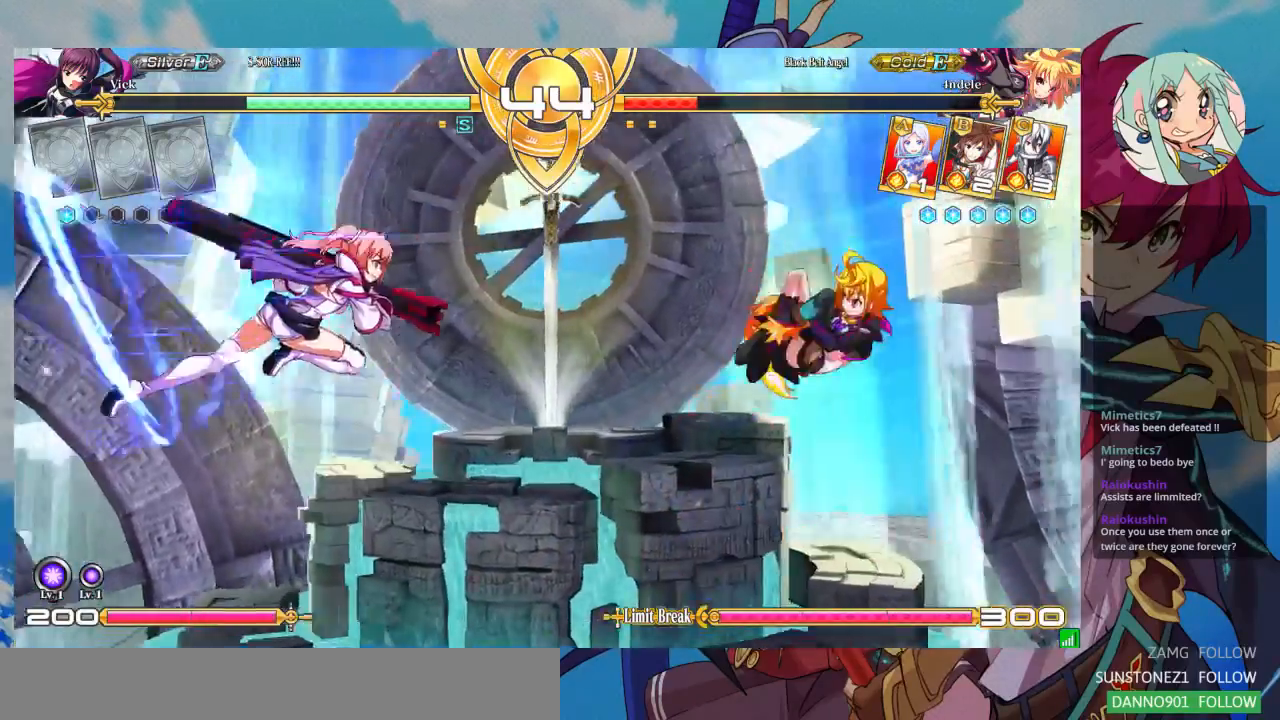
{"dt_ms": 1000, "buttons": ["SQUARE"], "left_stick": "down-left"}
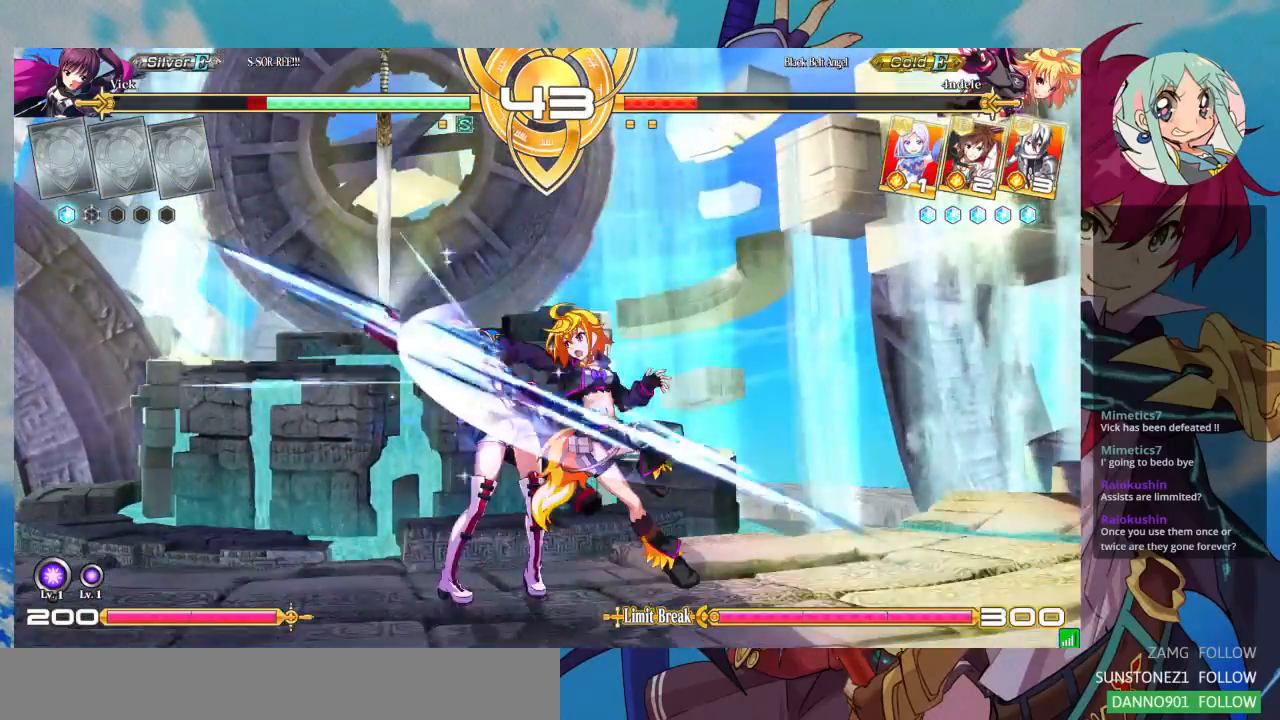
{"dt_ms": 500, "buttons": [], "left_stick": "down-left", "events": [[67, "SQUARE", "up"], [200, "SQUARE", "down"], [333, "SQUARE", "up"]]}
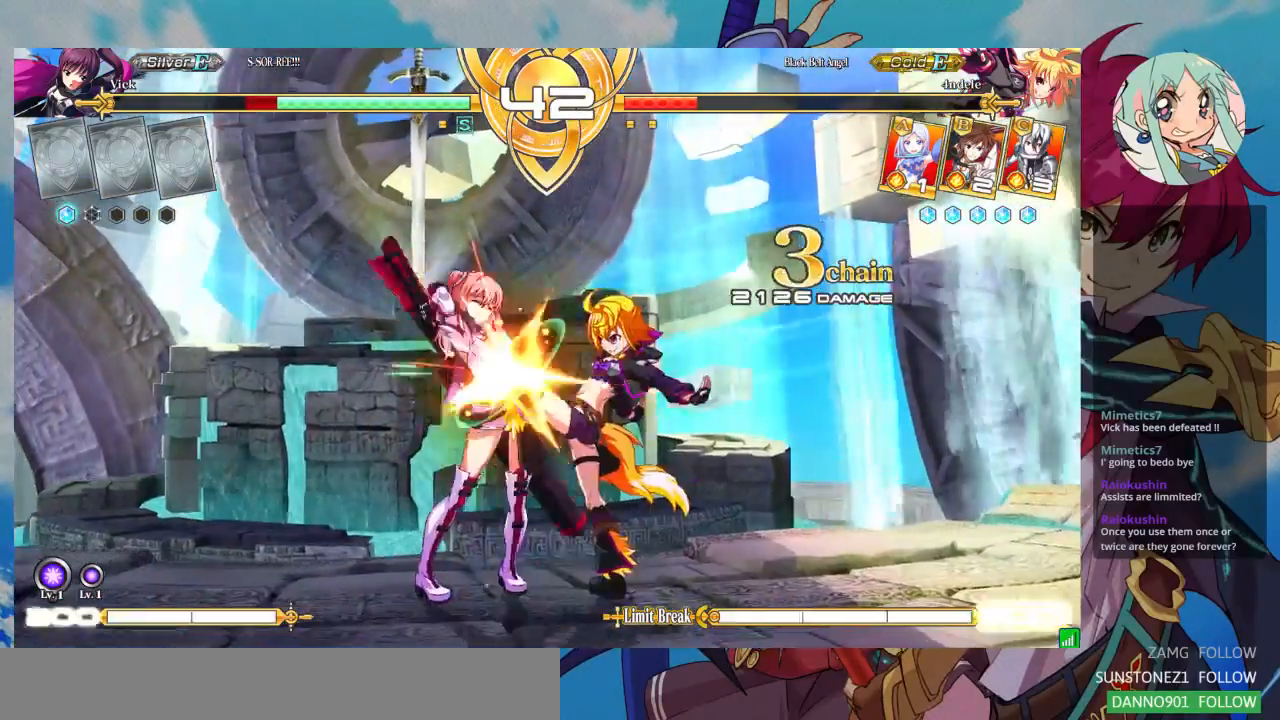
{"dt_ms": 500, "buttons": [], "left_stick": "down-left", "events": []}
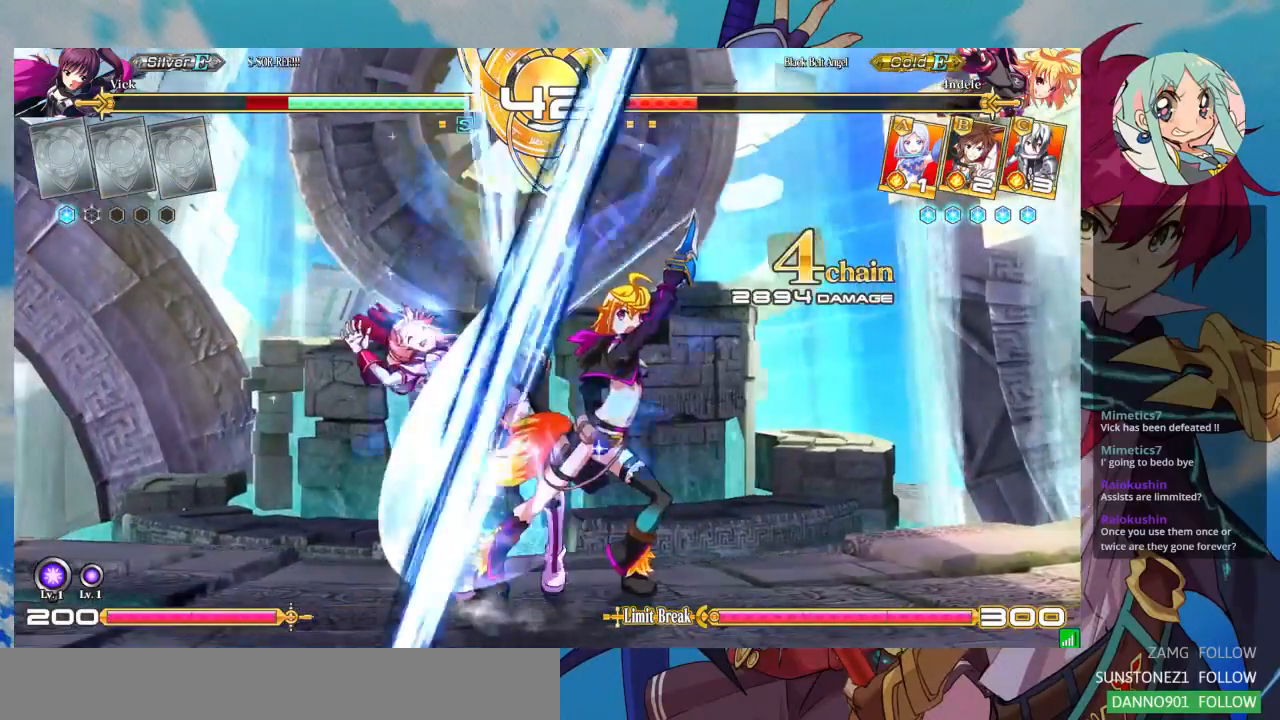
{"dt_ms": 500, "buttons": [], "left_stick": "down-left", "events": []}
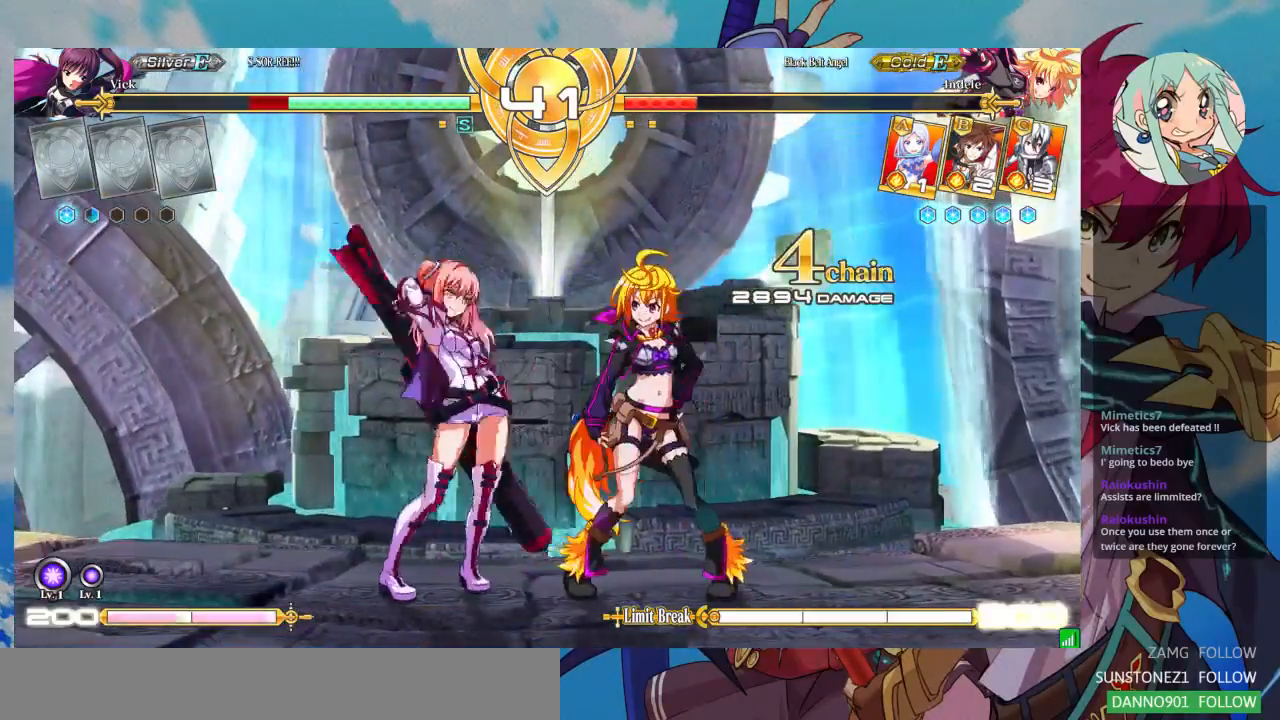
{"dt_ms": 500, "buttons": [], "left_stick": "down-left", "events": []}
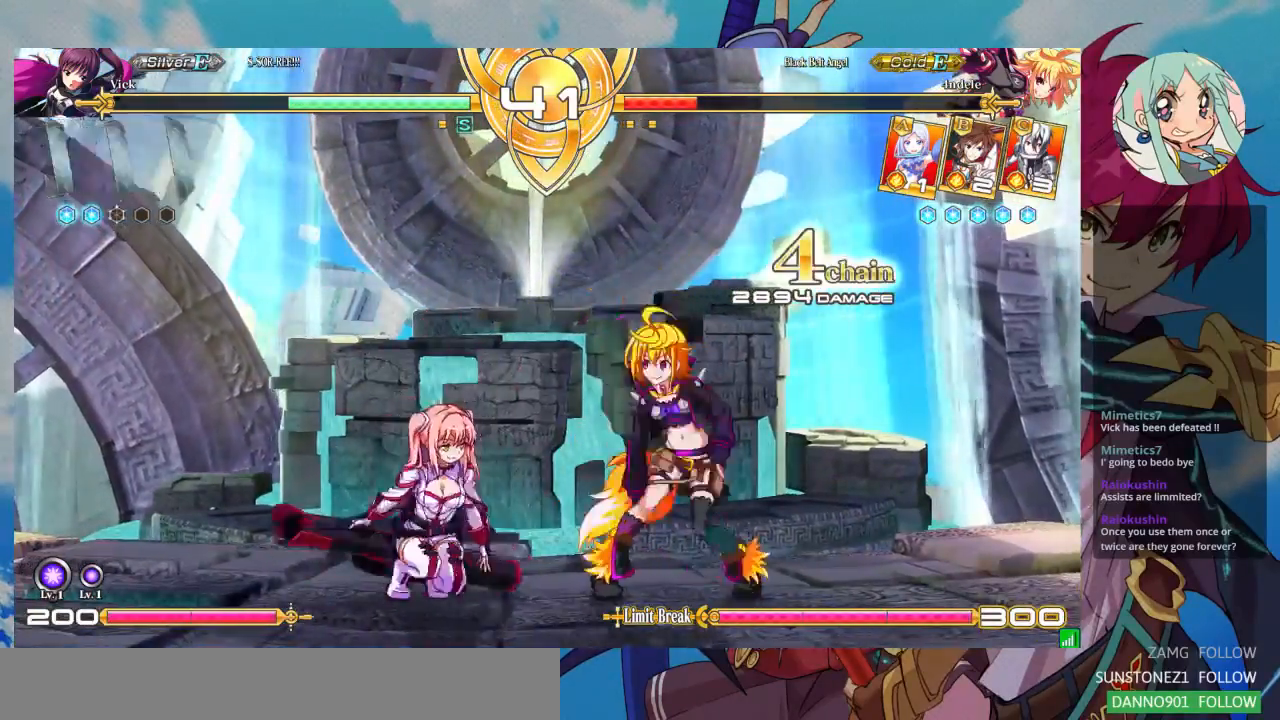
{"dt_ms": 500, "buttons": [], "left_stick": "center", "events": [[33, "TRIANGLE", "down"], [167, "TRIANGLE", "up"], [300, "R1", "down"], [300, "left_stick", "center"], [400, "R1", "up"]]}
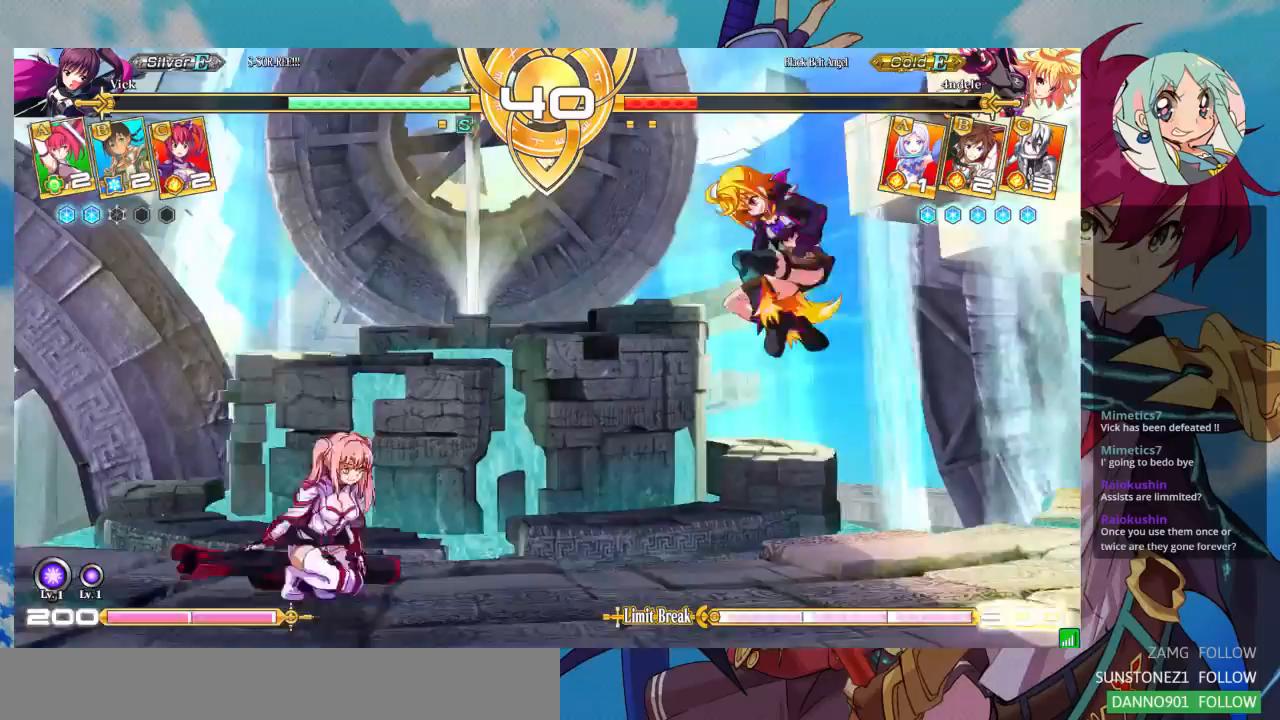
{"dt_ms": 1000, "buttons": [], "left_stick": "center"}
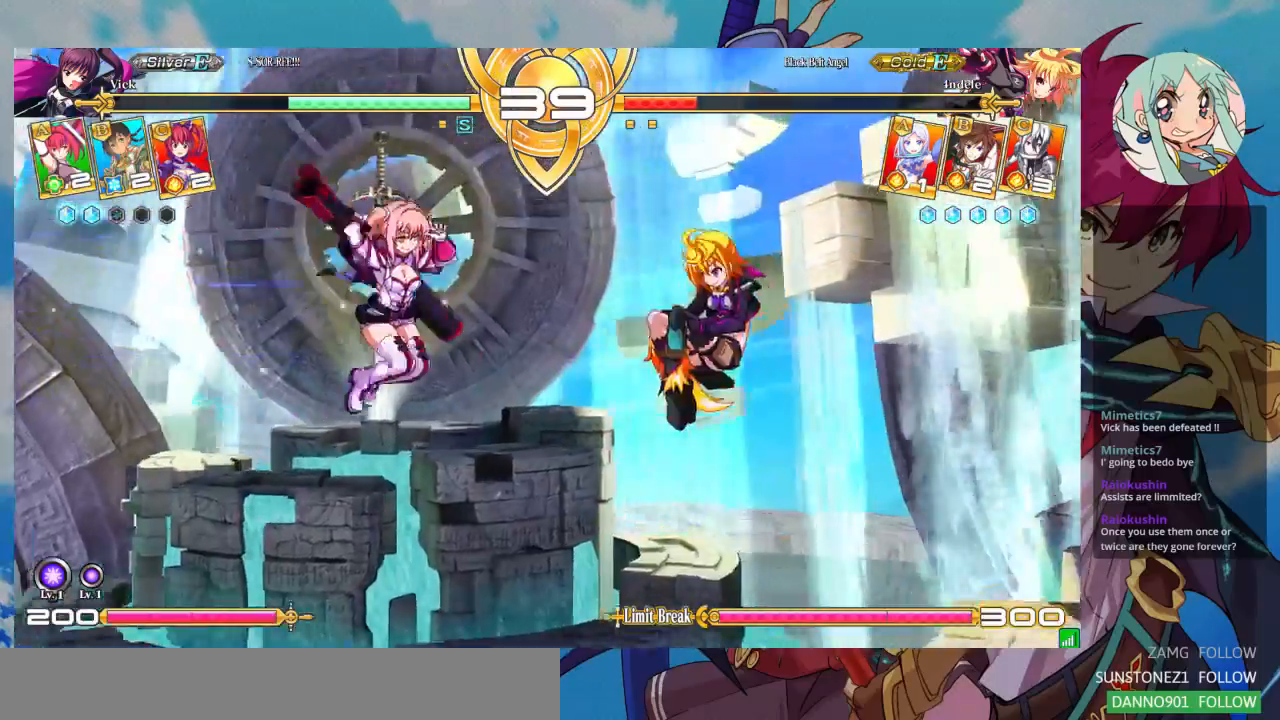
{"dt_ms": 1000, "buttons": ["TRIANGLE"], "left_stick": "center"}
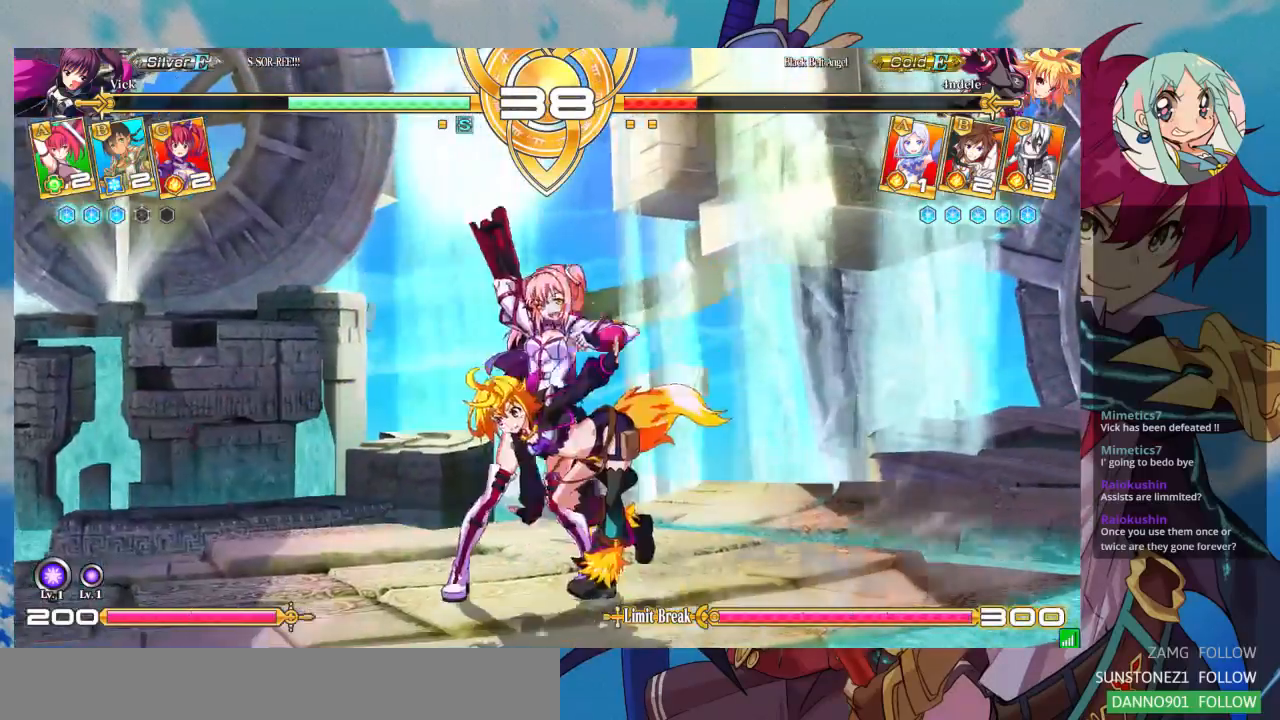
{"dt_ms": 500, "buttons": [], "left_stick": "center", "events": [[133, "TRIANGLE", "up"], [300, "R1", "down"], [433, "R1", "up"]]}
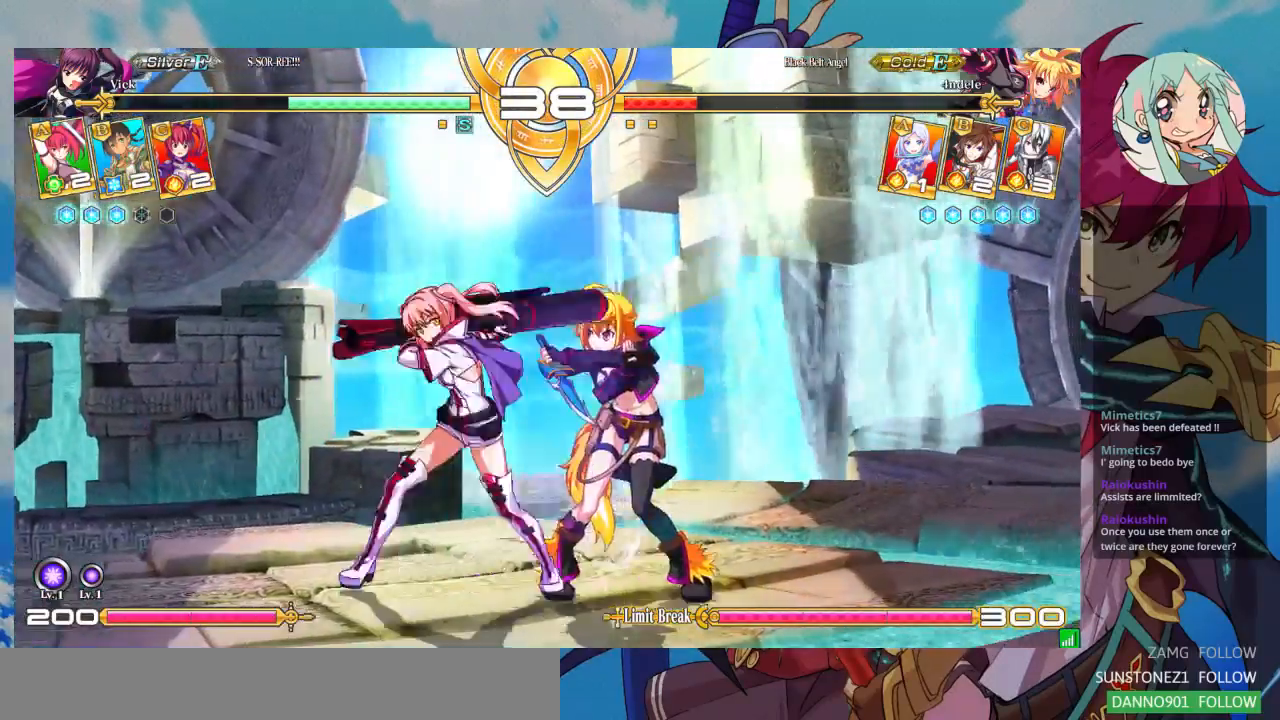
{"dt_ms": 500, "buttons": ["CROSS"], "left_stick": "center", "events": [[100, "left_stick", "down"], [233, "left_stick", "center"], [267, "TRIANGLE", "down"], [333, "TRIANGLE", "up"], [500, "CROSS", "down"]]}
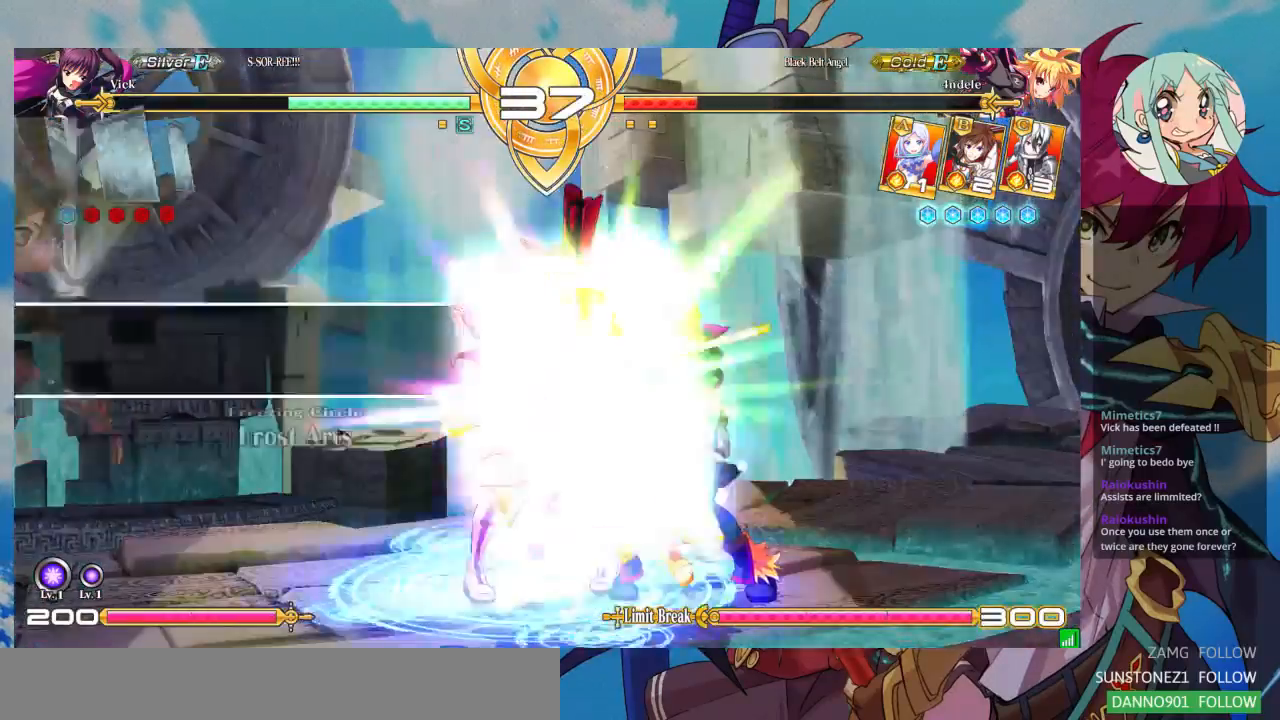
{"dt_ms": 500, "buttons": [], "left_stick": "right", "events": [[33, "CROSS", "up"], [133, "CROSS", "down"], [200, "CROSS", "up"], [467, "left_stick", "right"]]}
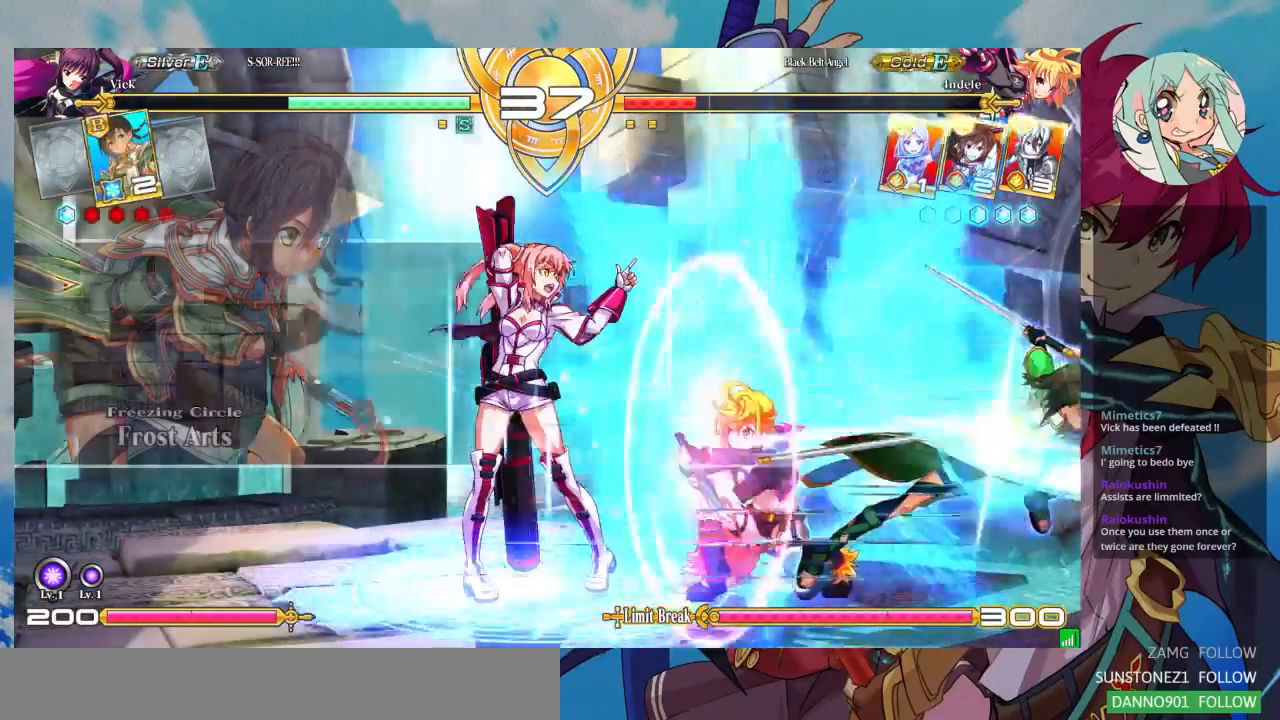
{"dt_ms": 500, "buttons": ["SQUARE"], "left_stick": "down-left", "events": [[33, "left_stick", "center"], [133, "left_stick", "right"], [200, "left_stick", "center"], [300, "left_stick", "right"], [467, "SQUARE", "down"], [500, "left_stick", "down-left"]]}
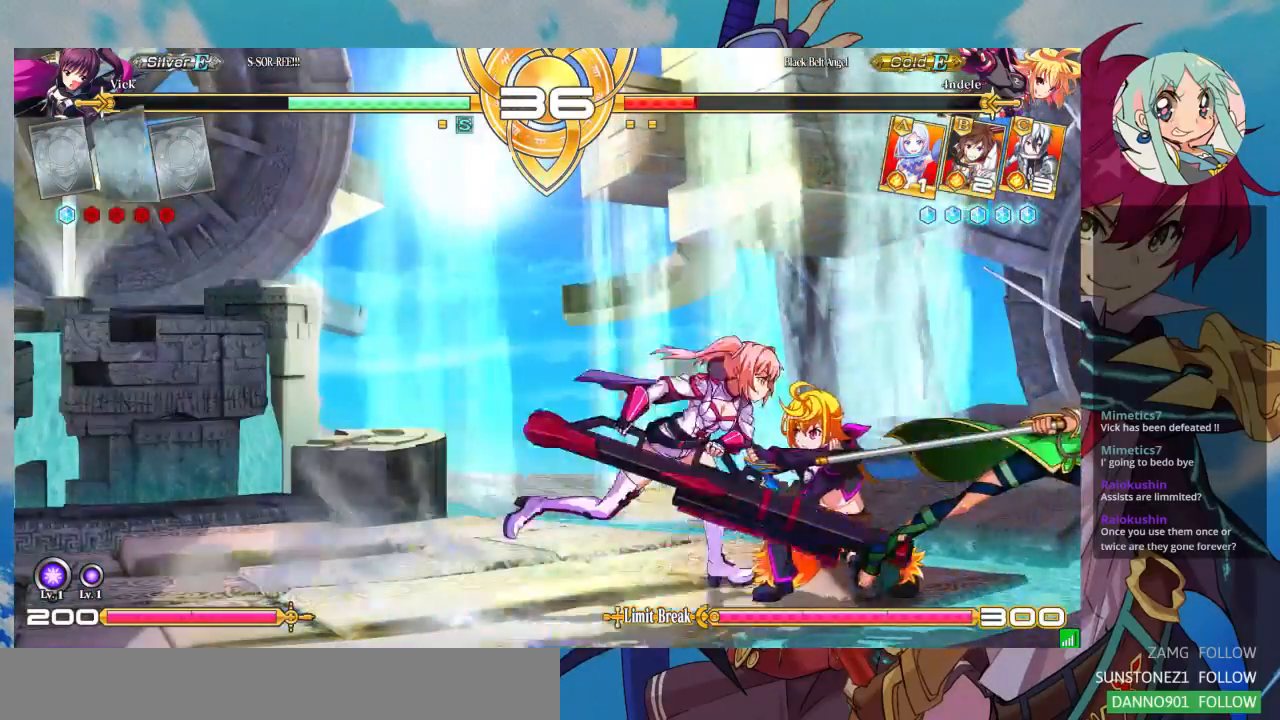
{"dt_ms": 500, "buttons": ["R1"], "left_stick": "center"}